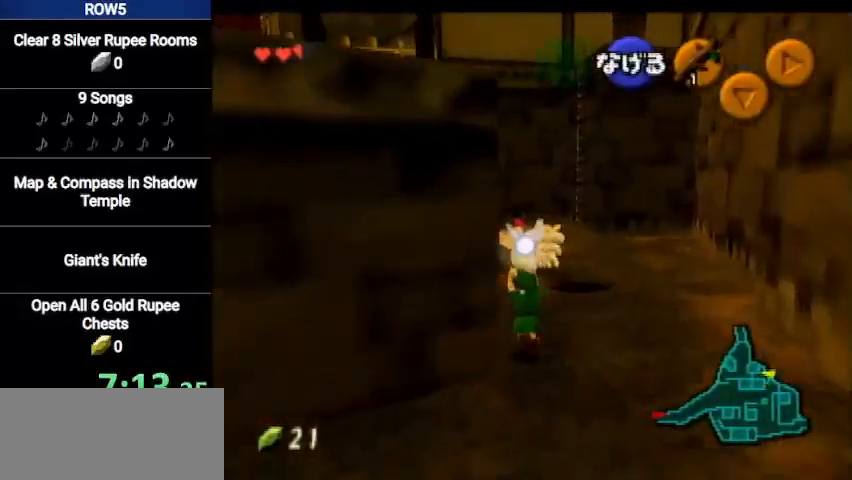
Gameplay with a controller (Nintendo layout); each line is a JSON object with the inputs held at the frame after it. "events" lists button and stick changes between this image and that frame as [ms after this image, input, new state], when the widget could be followed in between. Not read: L3 R3.
{"buttons": [], "left_stick": "up", "right_stick": "center", "events": [[234, "left_stick", "up"]]}
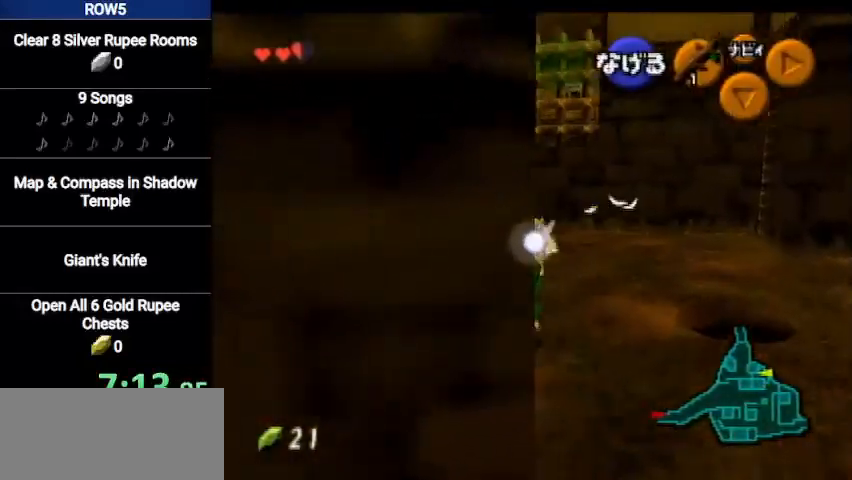
{"buttons": [], "left_stick": "up", "right_stick": "center", "events": []}
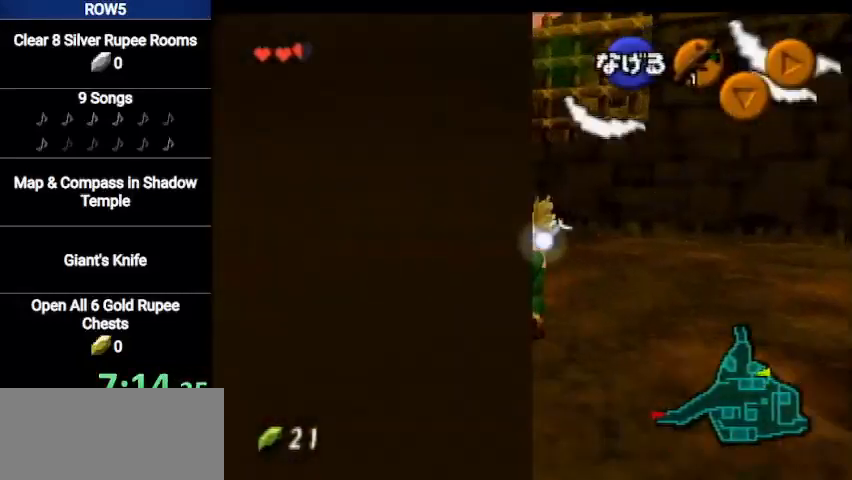
{"buttons": [], "left_stick": "up", "right_stick": "center", "events": []}
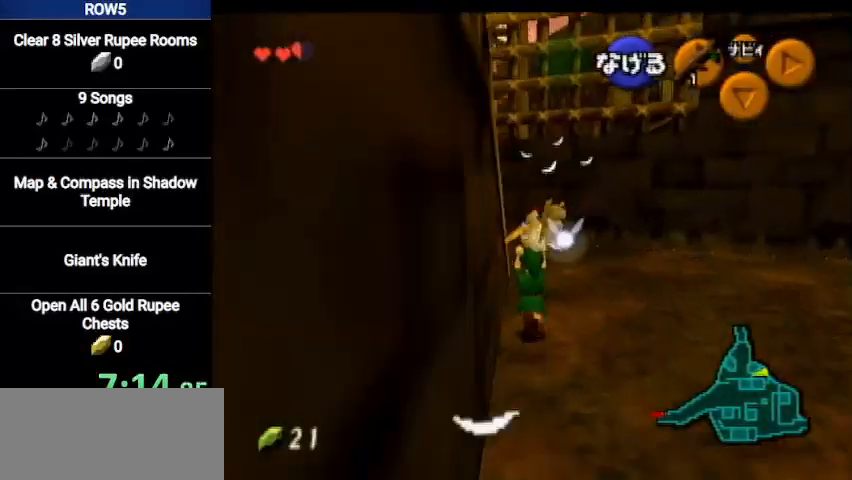
{"buttons": [], "left_stick": "up", "right_stick": "center", "events": []}
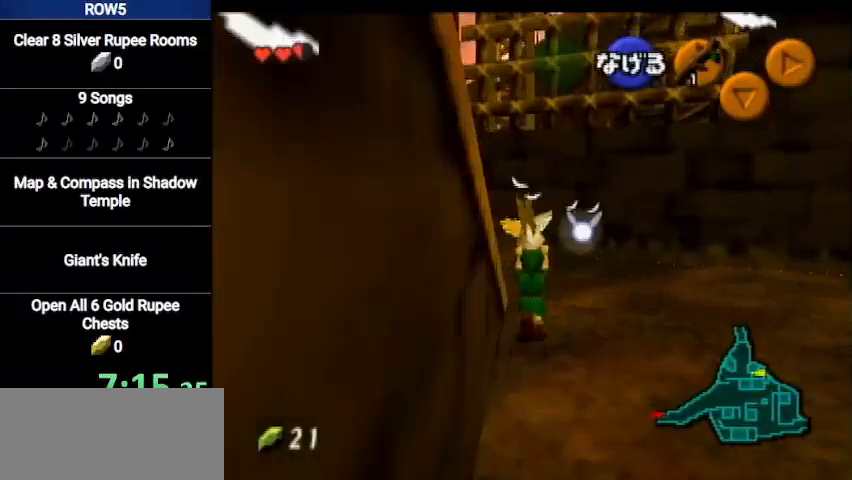
{"buttons": [], "left_stick": "down-left", "right_stick": "center", "events": [[67, "left_stick", "up-left"], [167, "left_stick", "left"], [301, "left_stick", "down-left"]]}
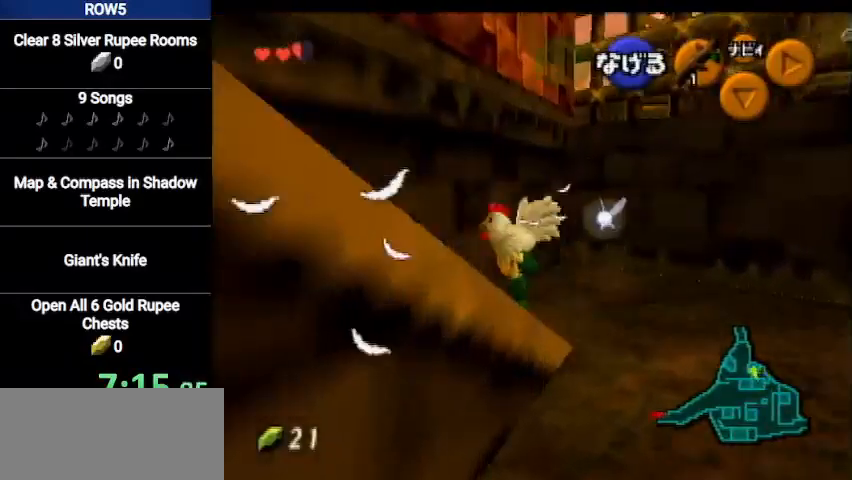
{"buttons": [], "left_stick": "down-left", "right_stick": "center", "events": []}
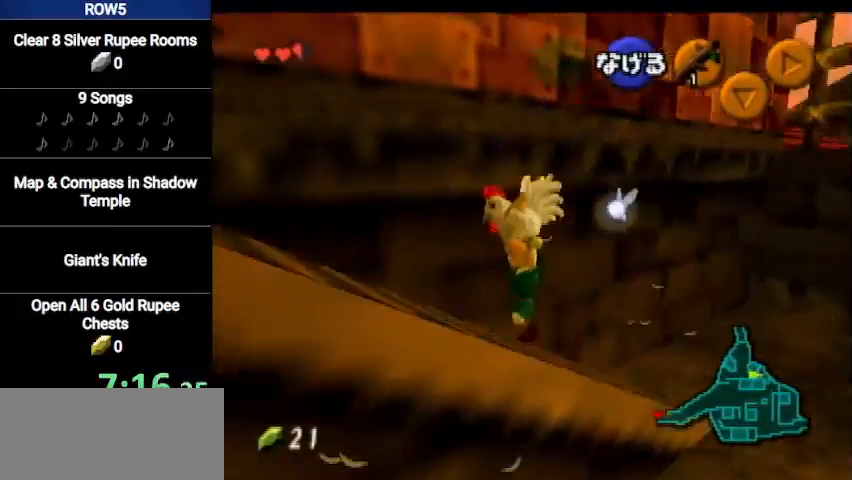
{"buttons": [], "left_stick": "left", "right_stick": "center", "events": [[67, "left_stick", "left"]]}
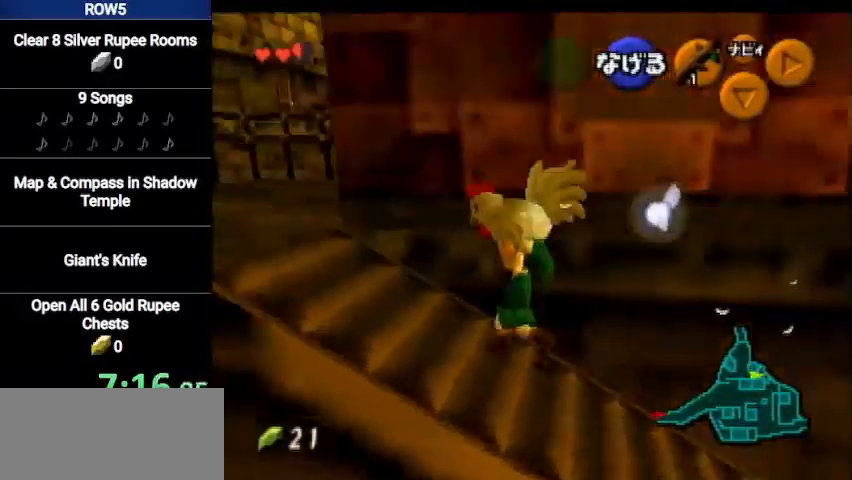
{"buttons": [], "left_stick": "up", "right_stick": "center", "events": [[66, "left_stick", "up-left"], [400, "left_stick", "up"]]}
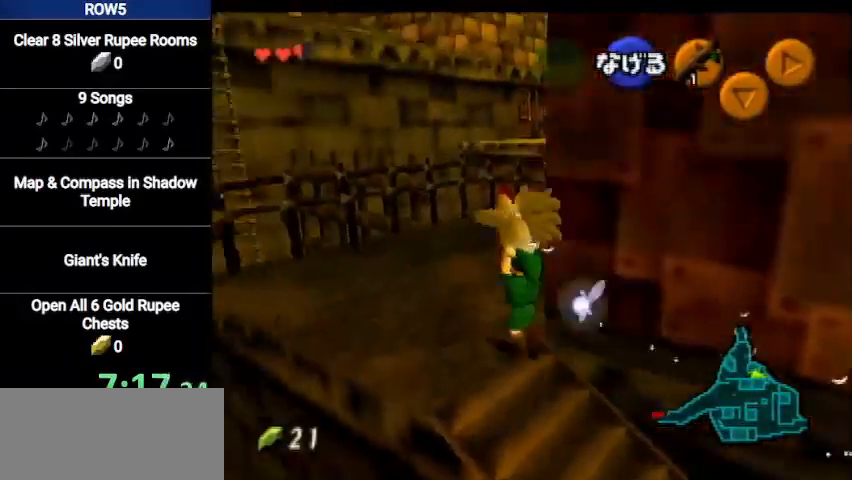
{"buttons": [], "left_stick": "up", "right_stick": "center", "events": []}
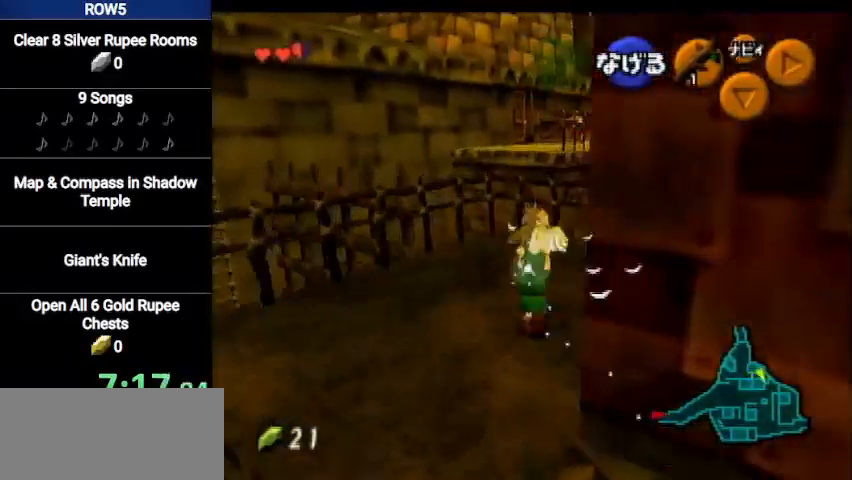
{"buttons": [], "left_stick": "up", "right_stick": "center", "events": []}
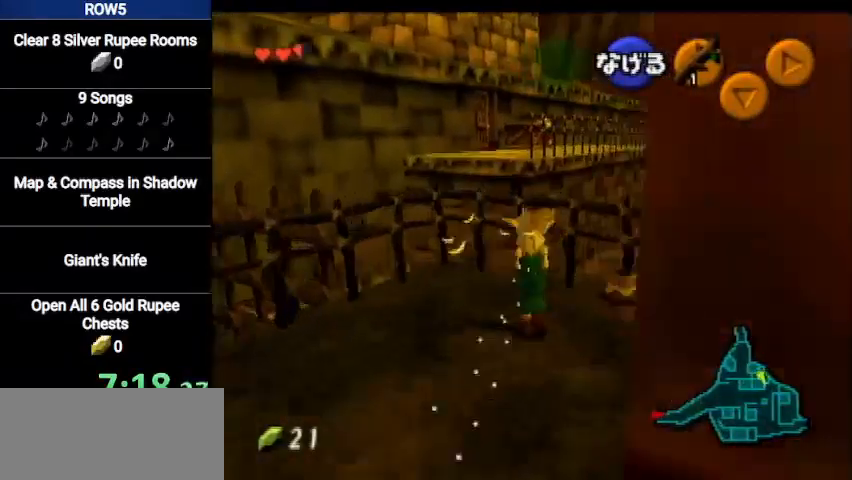
{"buttons": [], "left_stick": "down-left", "right_stick": "center", "events": [[234, "A", "down"], [334, "left_stick", "center"], [367, "A", "up"], [467, "left_stick", "down-left"]]}
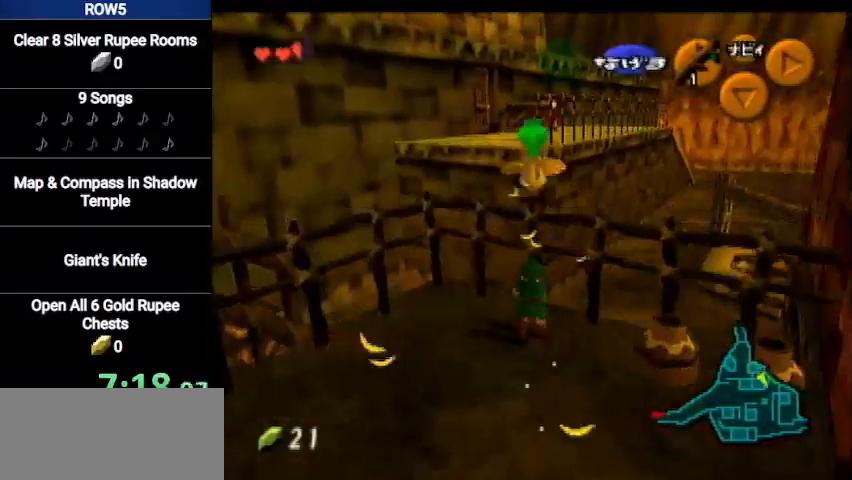
{"buttons": [], "left_stick": "up-left", "right_stick": "center", "events": [[167, "left_stick", "left"], [333, "left_stick", "up-left"]]}
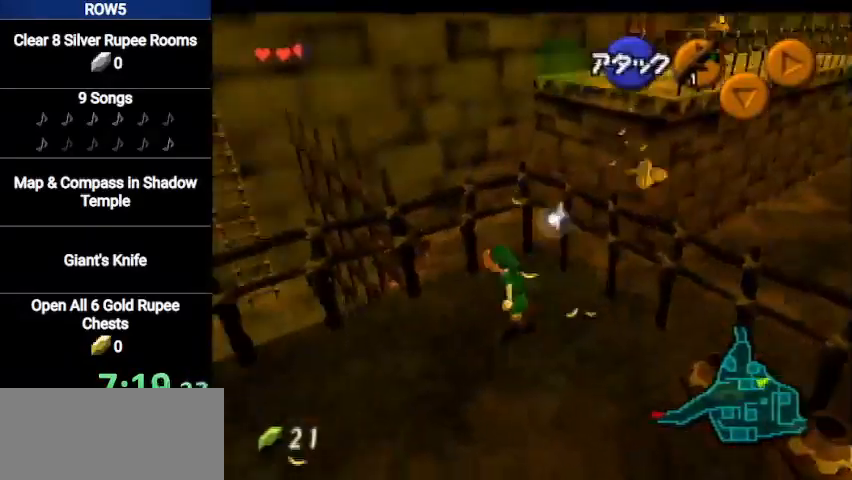
{"buttons": [], "left_stick": "up", "right_stick": "center", "events": [[167, "A", "down"], [234, "left_stick", "up"], [301, "L1", "down"], [367, "A", "up"], [501, "L1", "up"]]}
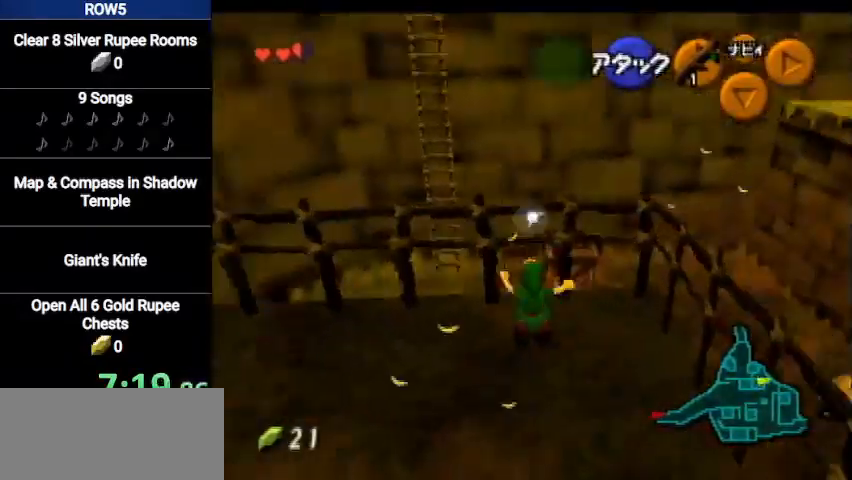
{"buttons": [], "left_stick": "up-left", "right_stick": "center", "events": [[367, "left_stick", "up-left"]]}
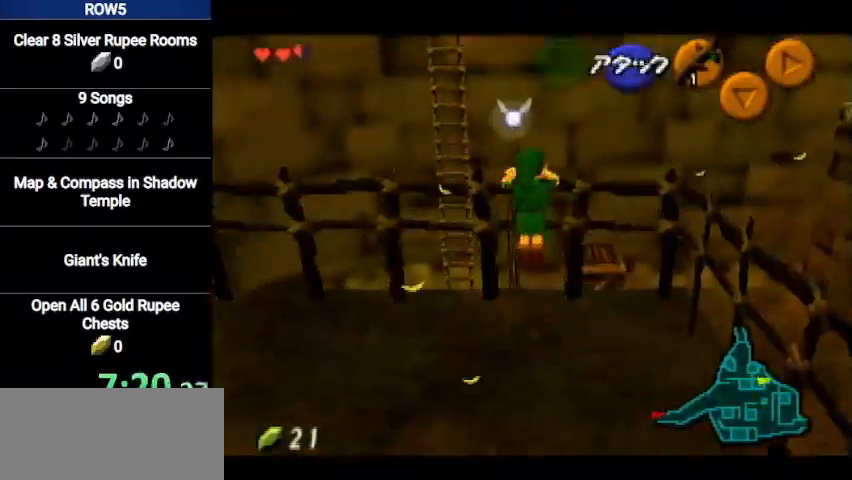
{"buttons": [], "left_stick": "up", "right_stick": "center", "events": [[167, "left_stick", "up"]]}
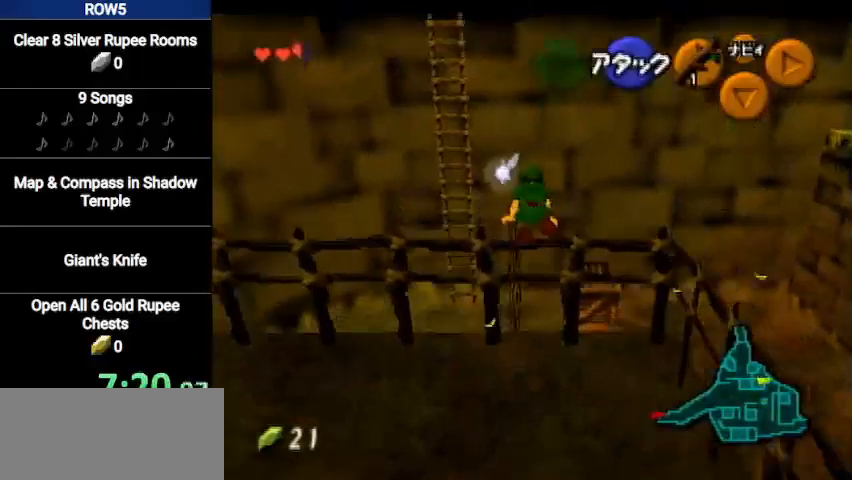
{"buttons": [], "left_stick": "up", "right_stick": "center", "events": []}
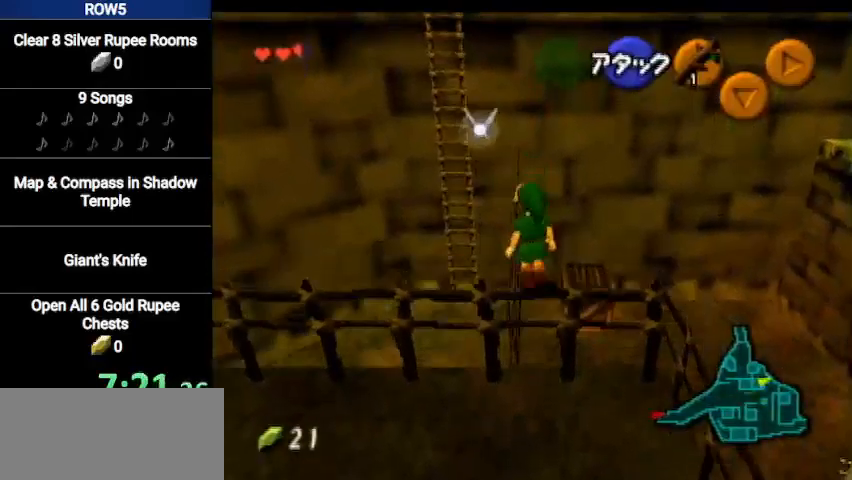
{"buttons": [], "left_stick": "up", "right_stick": "center", "events": [[167, "A", "down"], [401, "A", "up"]]}
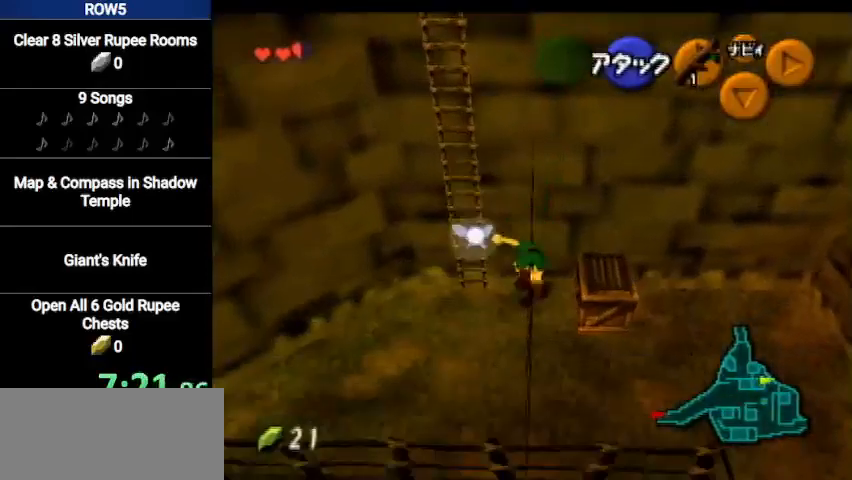
{"buttons": [], "left_stick": "up", "right_stick": "center", "events": []}
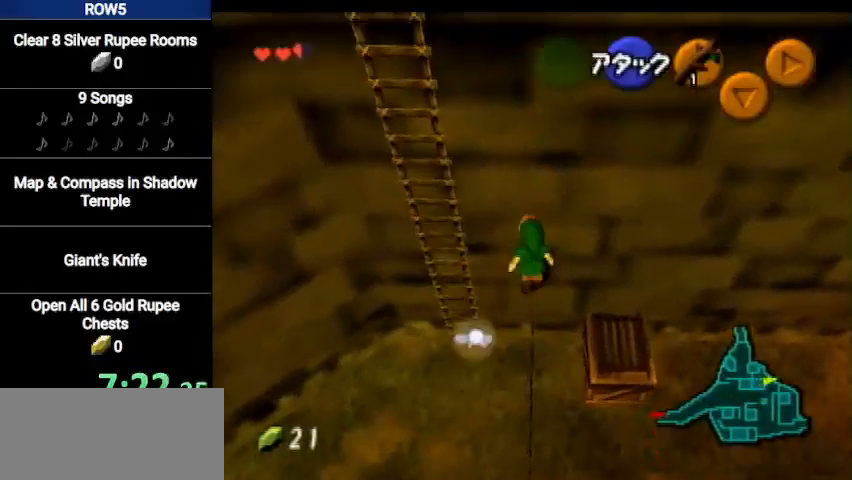
{"buttons": [], "left_stick": "up", "right_stick": "center", "events": []}
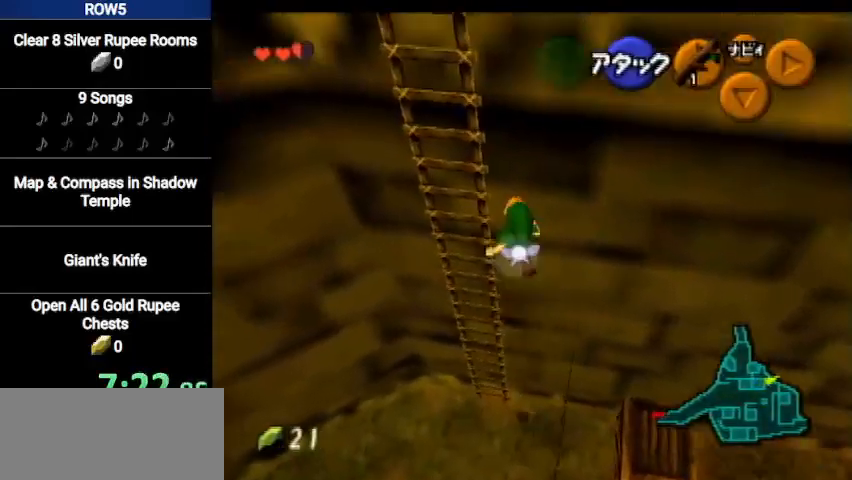
{"buttons": [], "left_stick": "up", "right_stick": "center", "events": []}
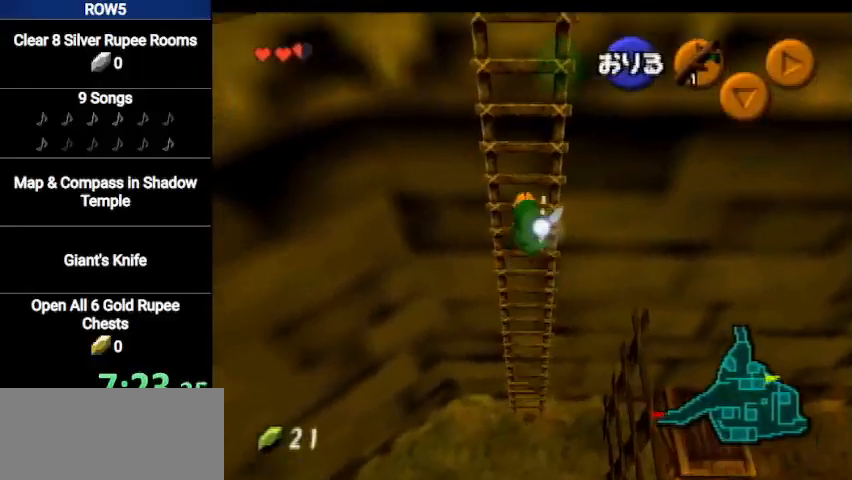
{"buttons": [], "left_stick": "up", "right_stick": "center", "events": []}
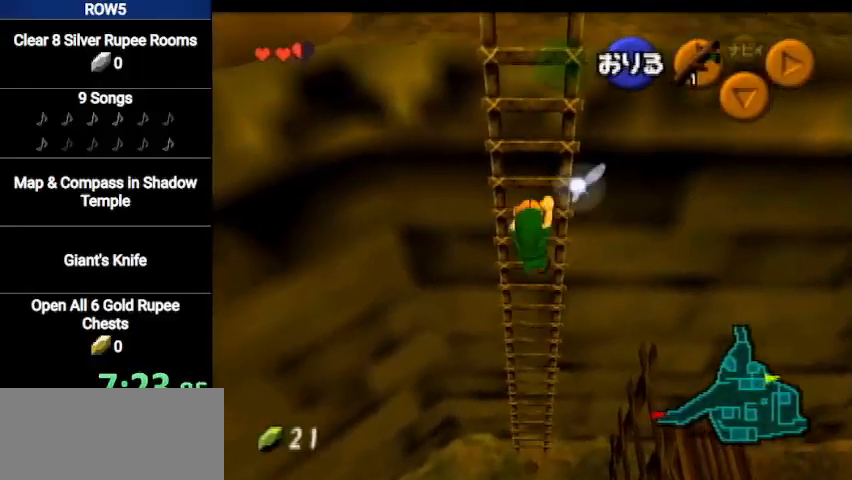
{"buttons": [], "left_stick": "up", "right_stick": "center", "events": []}
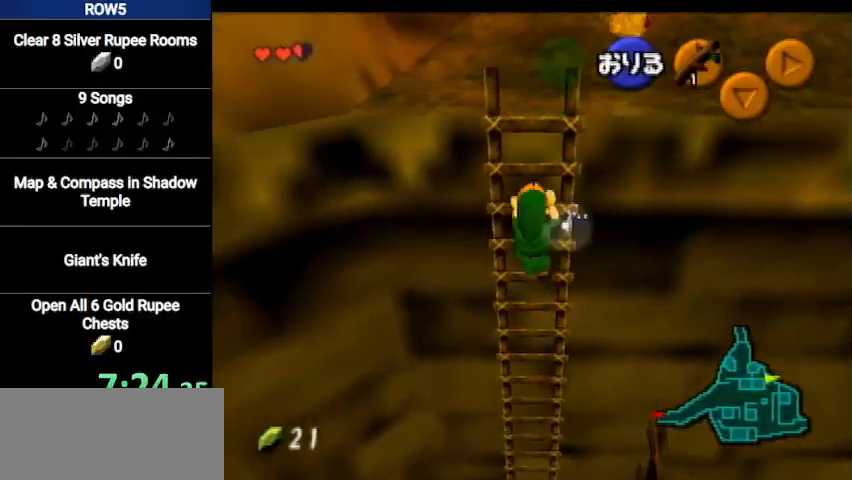
{"buttons": [], "left_stick": "up", "right_stick": "center", "events": []}
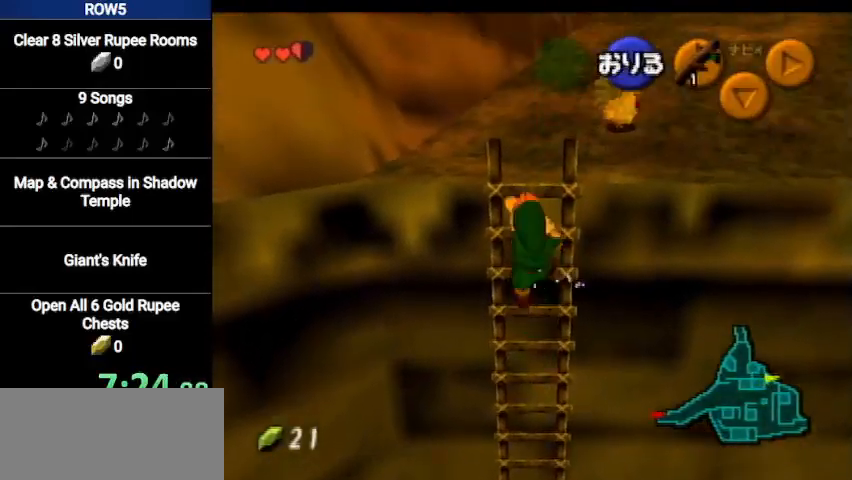
{"buttons": [], "left_stick": "up", "right_stick": "center", "events": []}
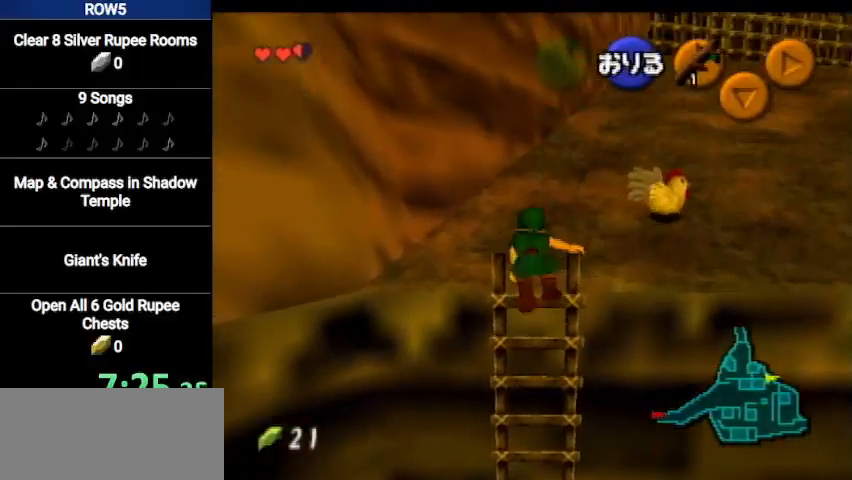
{"buttons": ["A"], "left_stick": "up-right", "right_stick": "center", "events": [[34, "left_stick", "up-right"], [467, "A", "down"]]}
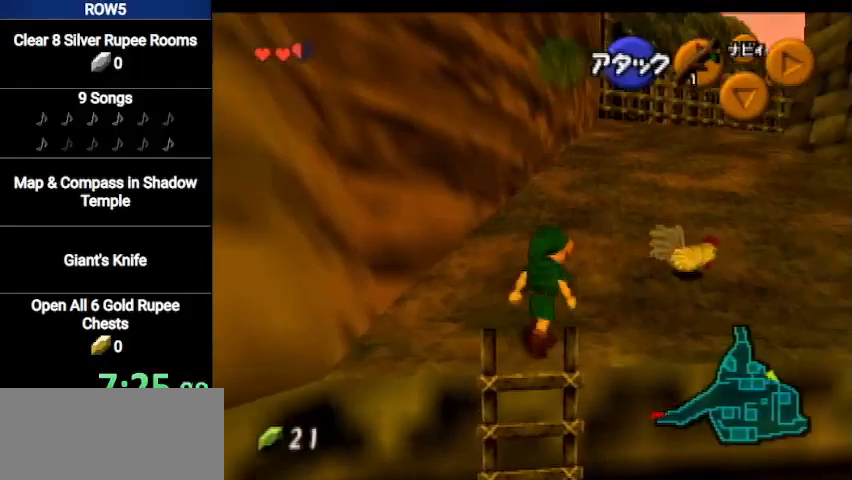
{"buttons": [], "left_stick": "center", "right_stick": "center", "events": [[66, "A", "up"], [100, "A", "down"], [200, "A", "up"], [200, "left_stick", "center"], [267, "A", "down"], [333, "A", "up"], [400, "A", "down"], [467, "A", "up"]]}
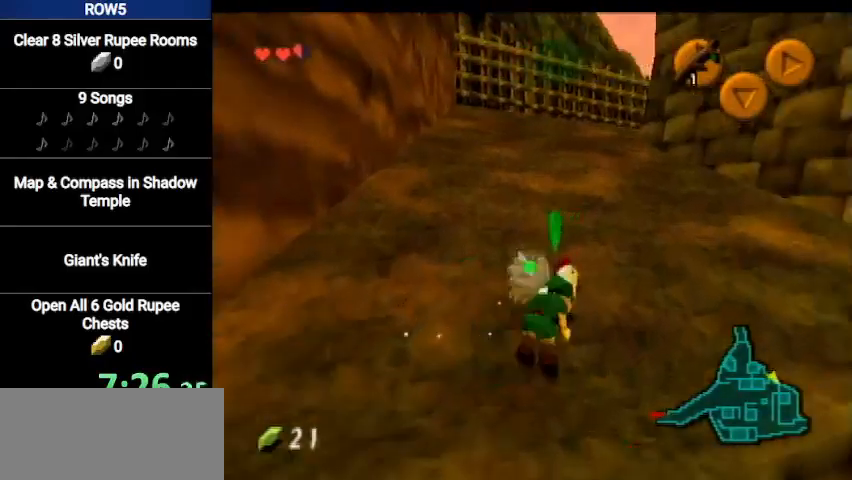
{"buttons": [], "left_stick": "up-right", "right_stick": "center", "events": [[34, "A", "down"], [67, "A", "up"], [167, "A", "down"], [200, "A", "up"], [301, "left_stick", "up-right"]]}
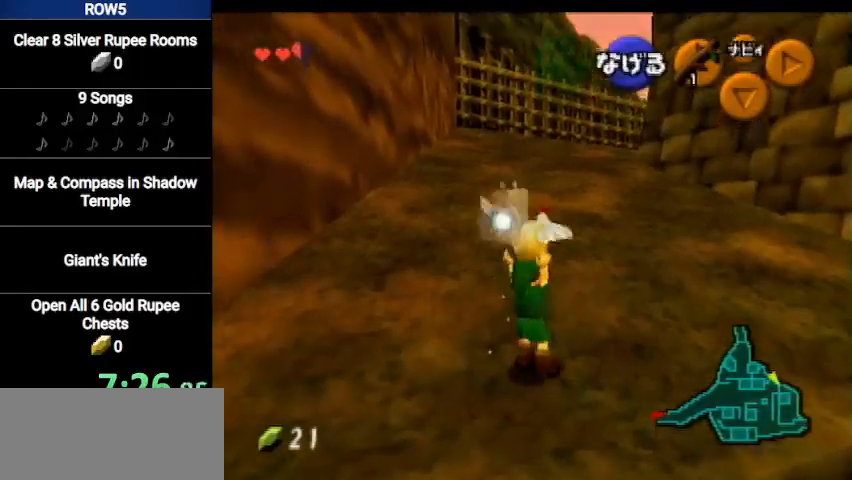
{"buttons": [], "left_stick": "up-right", "right_stick": "center", "events": []}
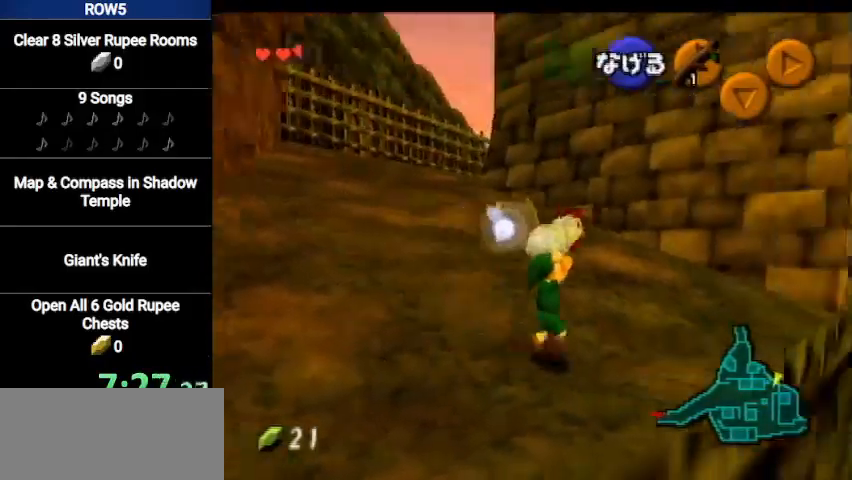
{"buttons": [], "left_stick": "up-right", "right_stick": "center", "events": []}